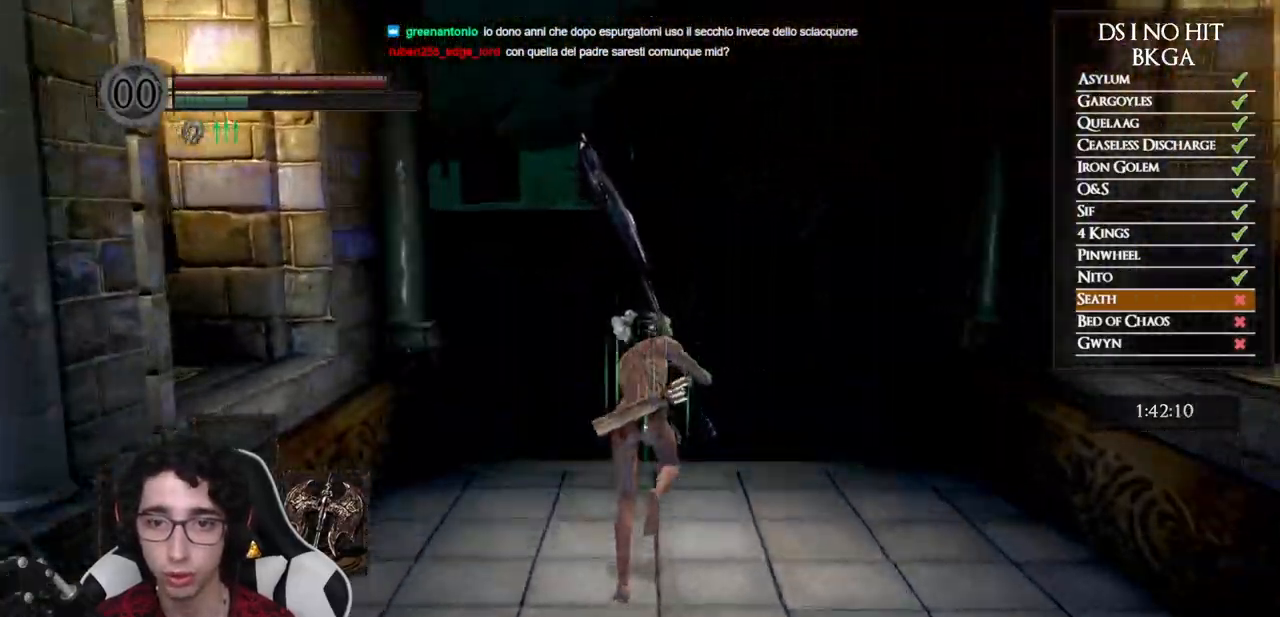
Gameplay with a controller (Xbox layout); each line is a JSON object with the inputs held at the frame after it. "events" lists button and stick changes between this image and that frame as [ms after this image, input, new state], when the widget could be followed in between.
{"buttons": [], "left_stick": "up", "right_stick": "right", "events": [[83, "B", "up"], [150, "B", "down"], [233, "B", "up"], [283, "B", "down"], [367, "B", "up"], [500, "right_stick", "right"]]}
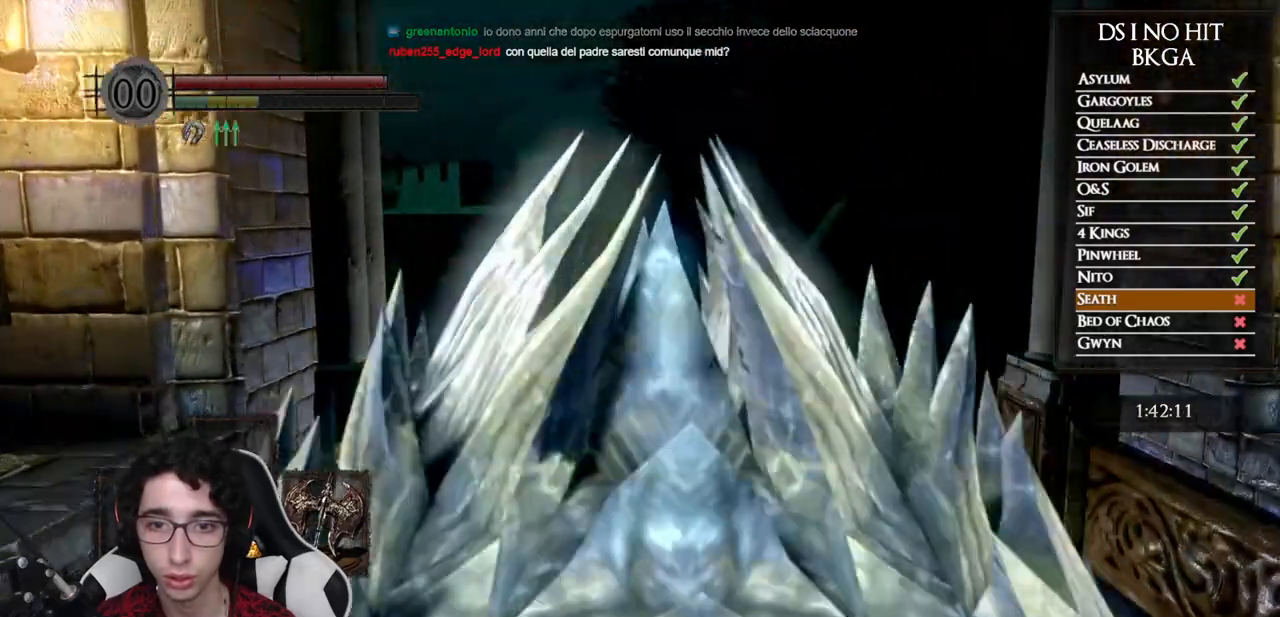
{"buttons": [], "left_stick": "up-left", "right_stick": "right", "events": [[283, "left_stick", "up-left"]]}
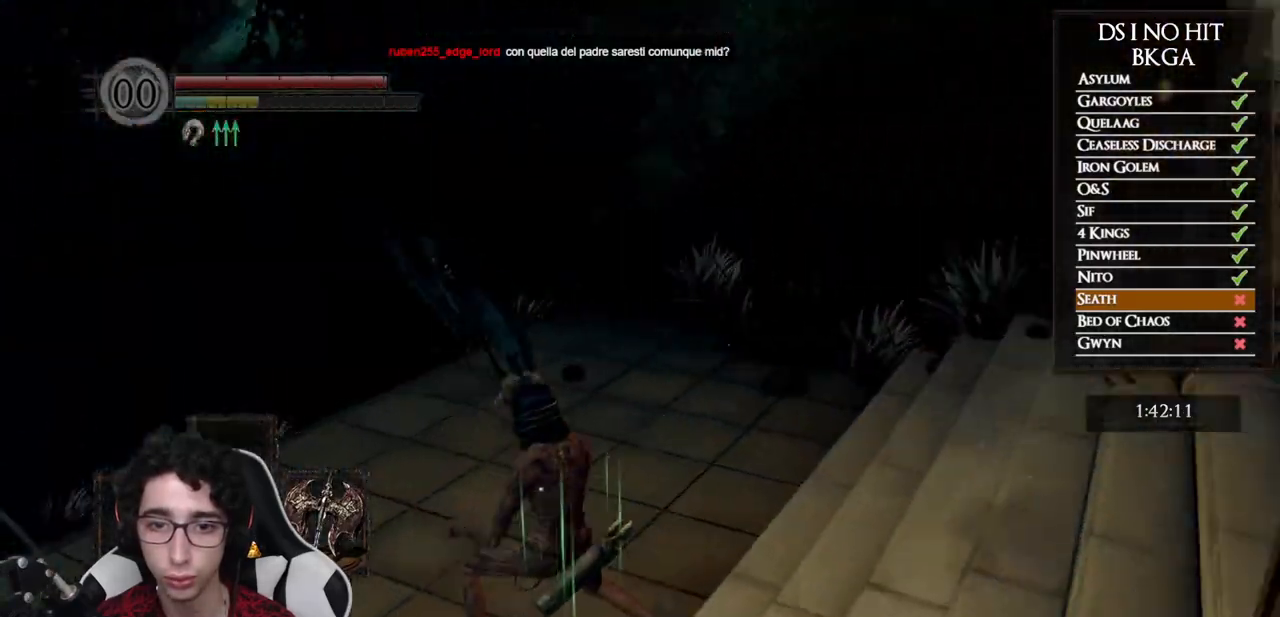
{"buttons": [], "left_stick": "up", "right_stick": "right", "events": [[17, "left_stick", "left"], [250, "left_stick", "center"], [417, "left_stick", "up"], [417, "right_stick", "center"], [467, "right_stick", "right"]]}
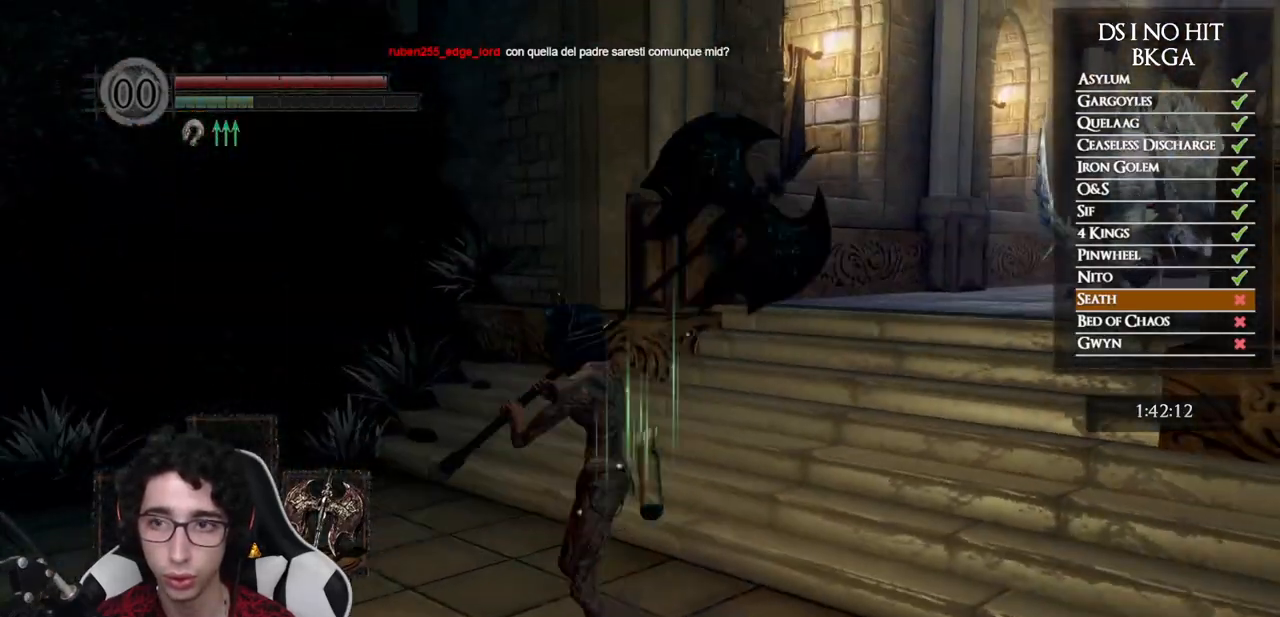
{"buttons": [], "left_stick": "down-left", "right_stick": "right", "events": [[383, "left_stick", "left"], [500, "left_stick", "down-left"]]}
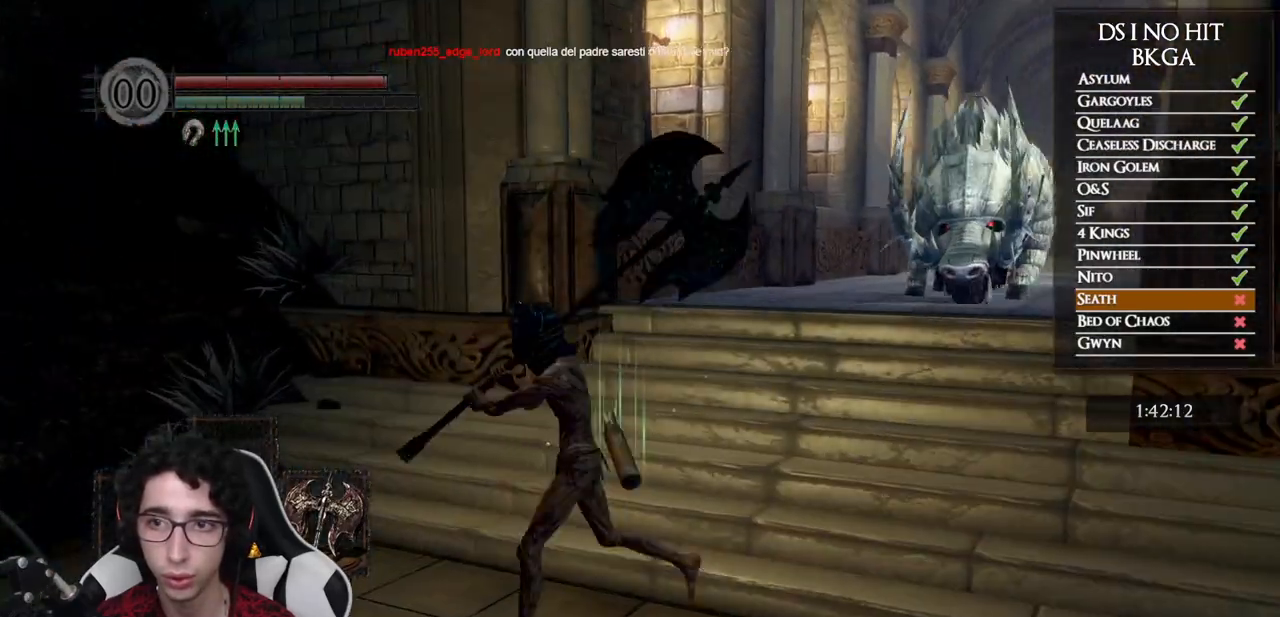
{"buttons": [], "left_stick": "up-right", "right_stick": "center", "events": [[67, "right_stick", "center"], [183, "left_stick", "down-right"], [233, "left_stick", "right"], [367, "left_stick", "up-right"]]}
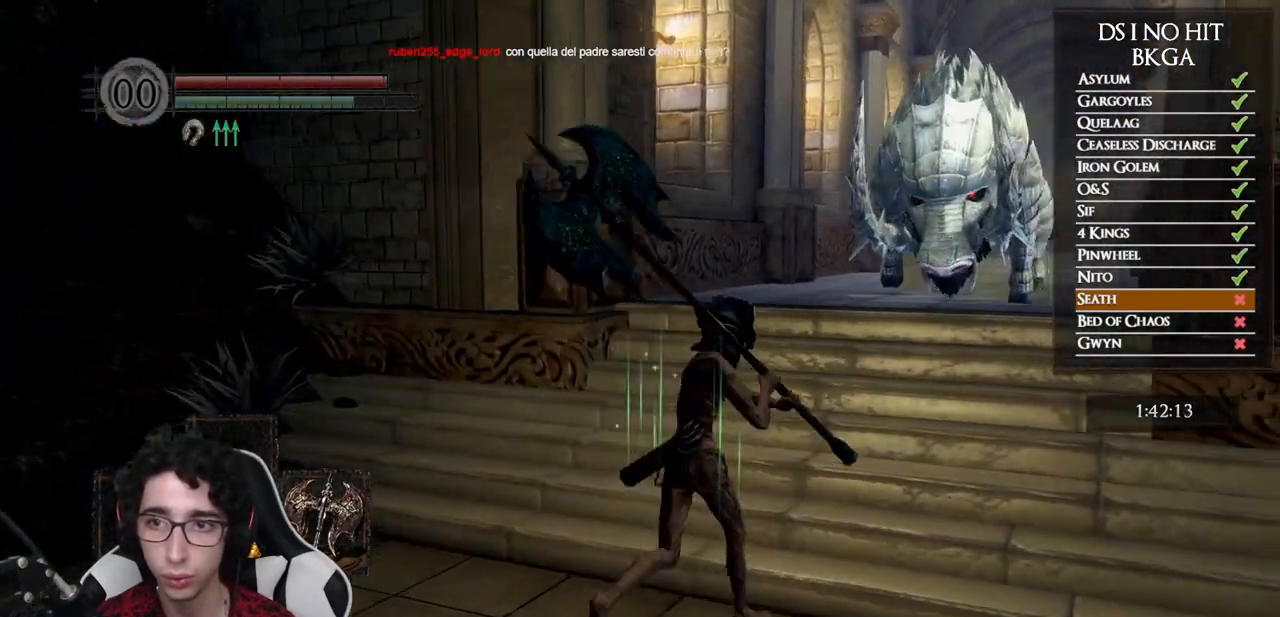
{"buttons": ["R1"], "left_stick": "up-right", "right_stick": "center", "events": [[350, "R1", "down"]]}
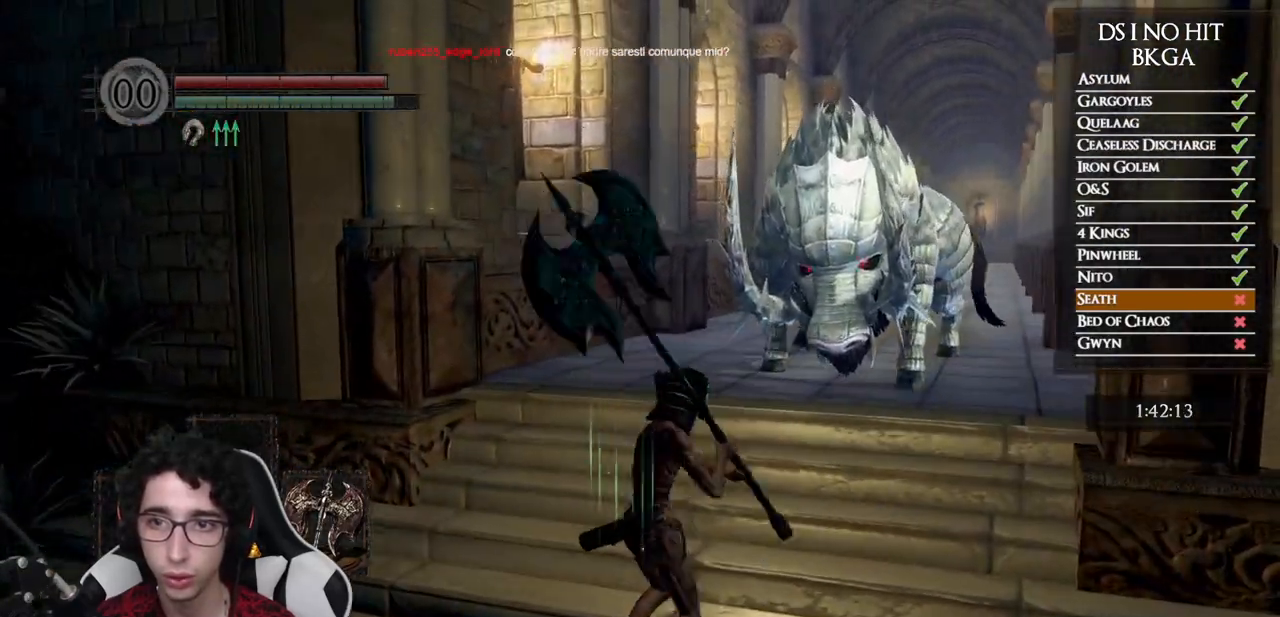
{"buttons": [], "left_stick": "up-right", "right_stick": "center", "events": [[17, "R1", "up"]]}
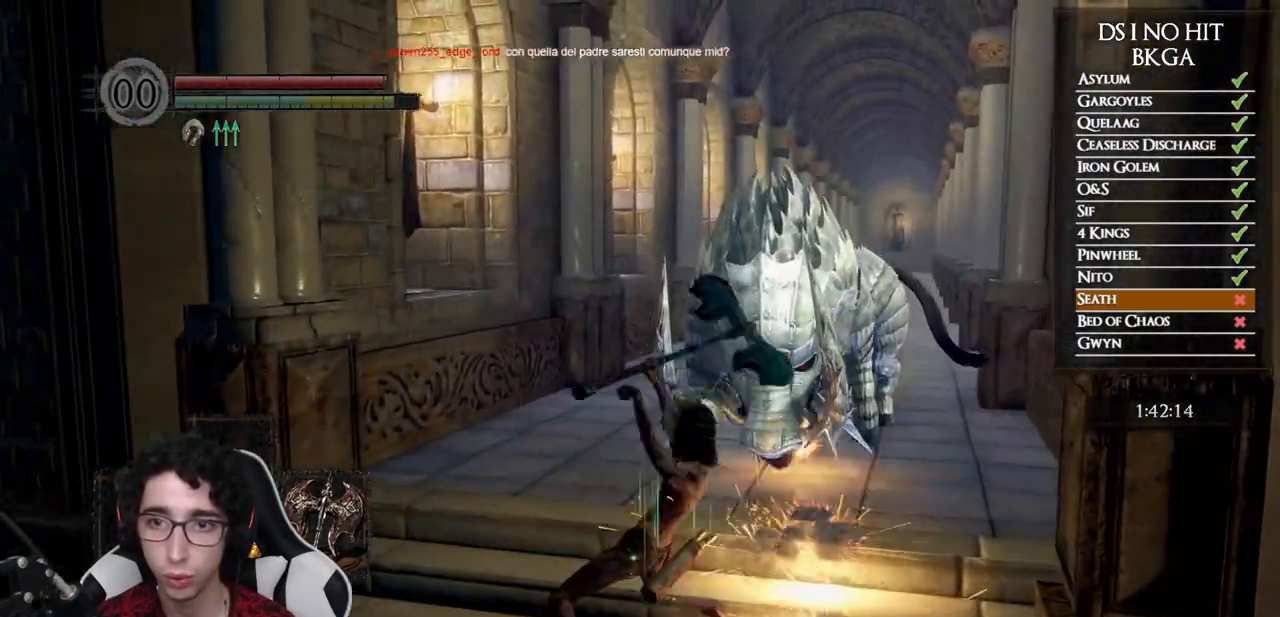
{"buttons": [], "left_stick": "down-left", "right_stick": "center", "events": [[17, "left_stick", "up"], [133, "left_stick", "center"], [200, "left_stick", "down-left"]]}
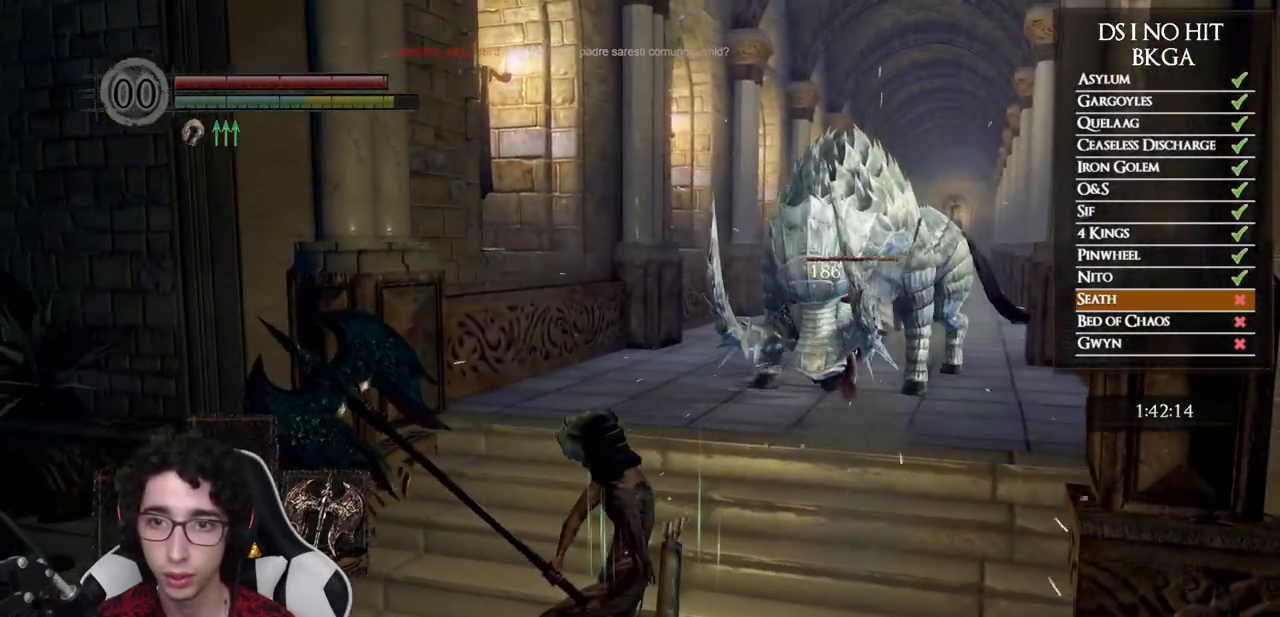
{"buttons": [], "left_stick": "down-left", "right_stick": "center", "events": []}
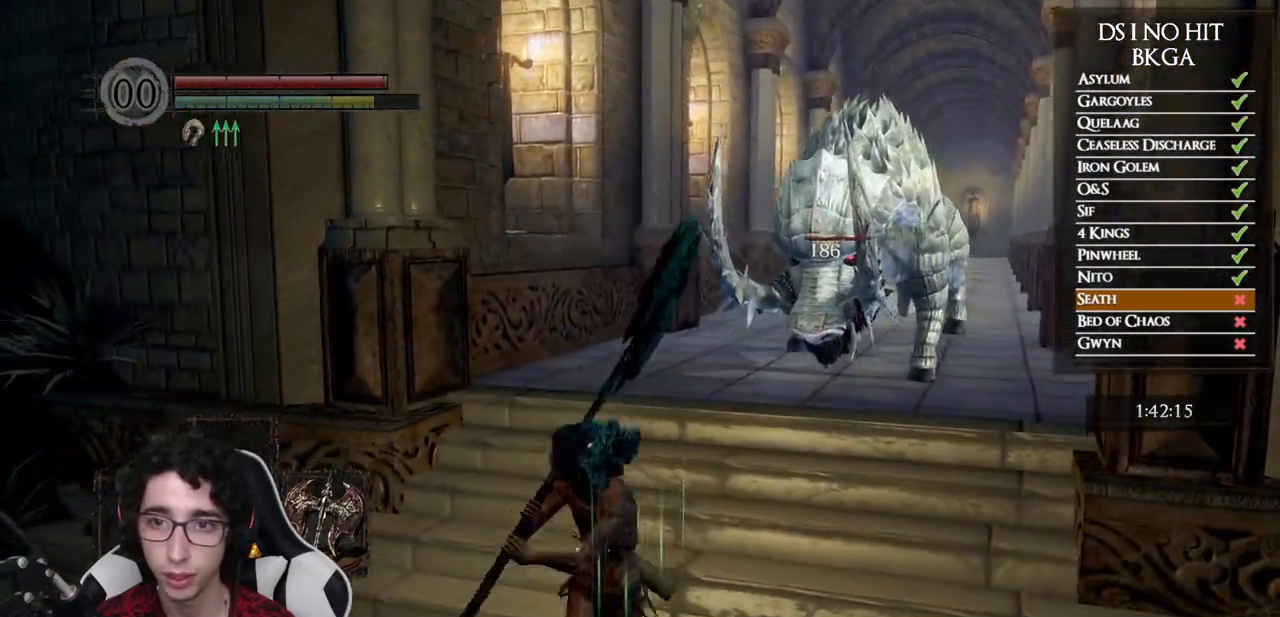
{"buttons": [], "left_stick": "up-left", "right_stick": "right", "events": [[100, "right_stick", "right"], [367, "left_stick", "left"], [467, "left_stick", "up-left"]]}
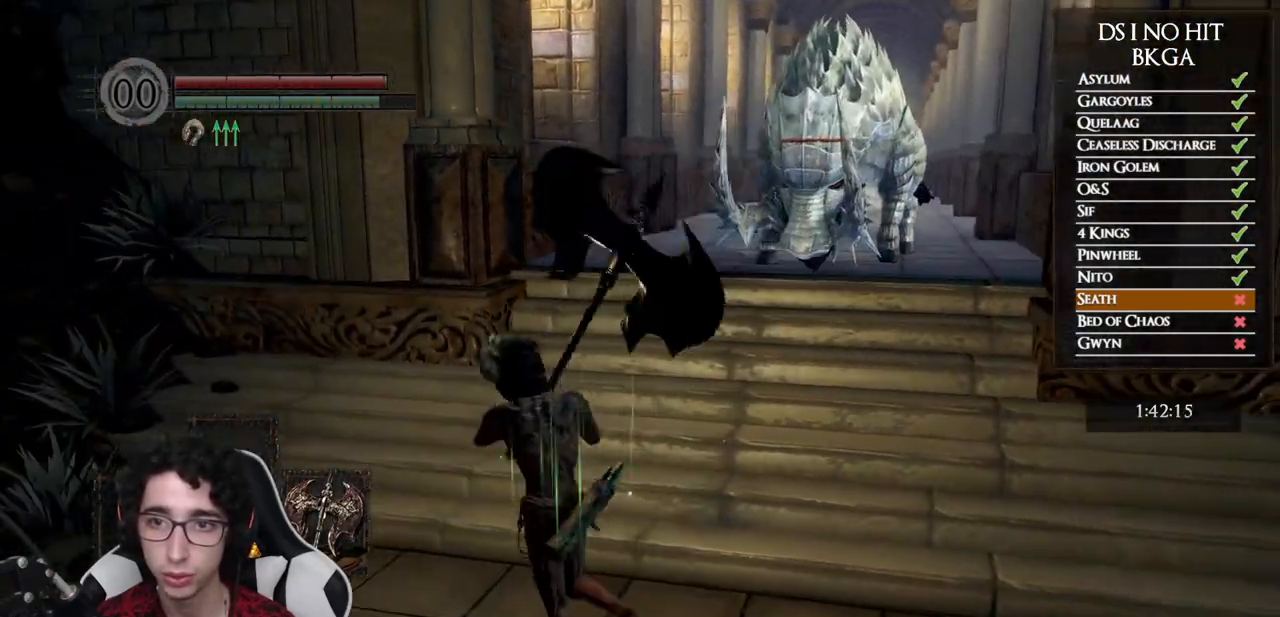
{"buttons": ["R1"], "left_stick": "up-right", "right_stick": "right", "events": [[33, "left_stick", "up"], [233, "left_stick", "up-right"], [417, "R1", "down"]]}
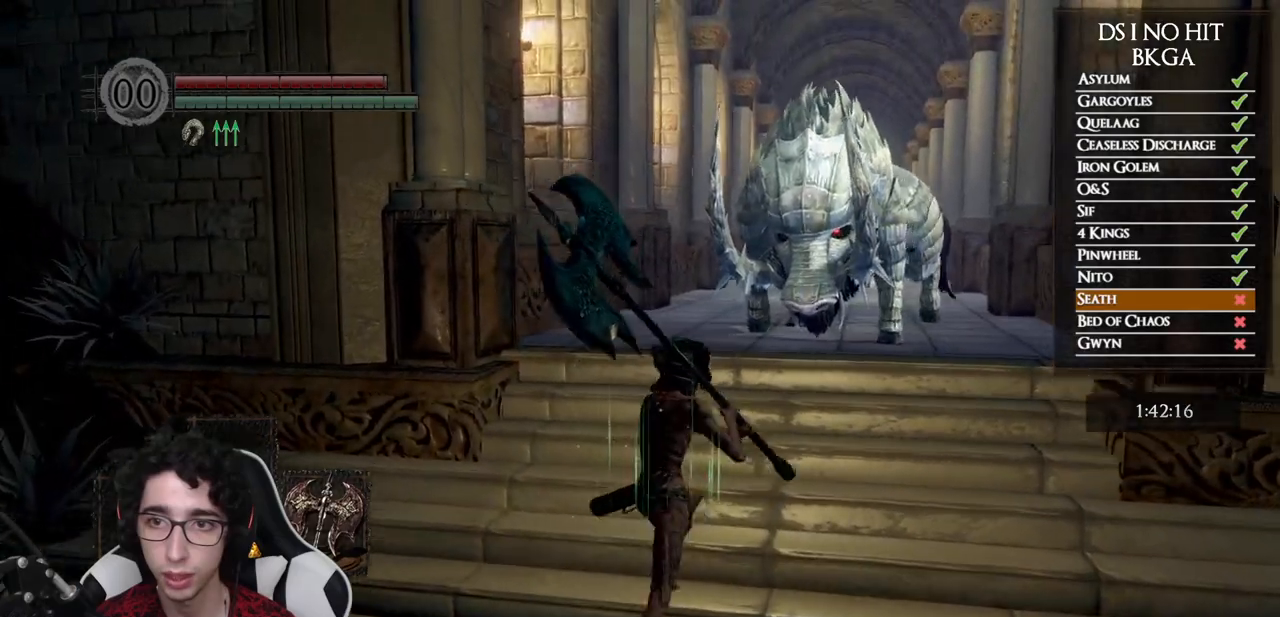
{"buttons": [], "left_stick": "up-right", "right_stick": "center", "events": [[33, "R1", "up"], [67, "right_stick", "center"]]}
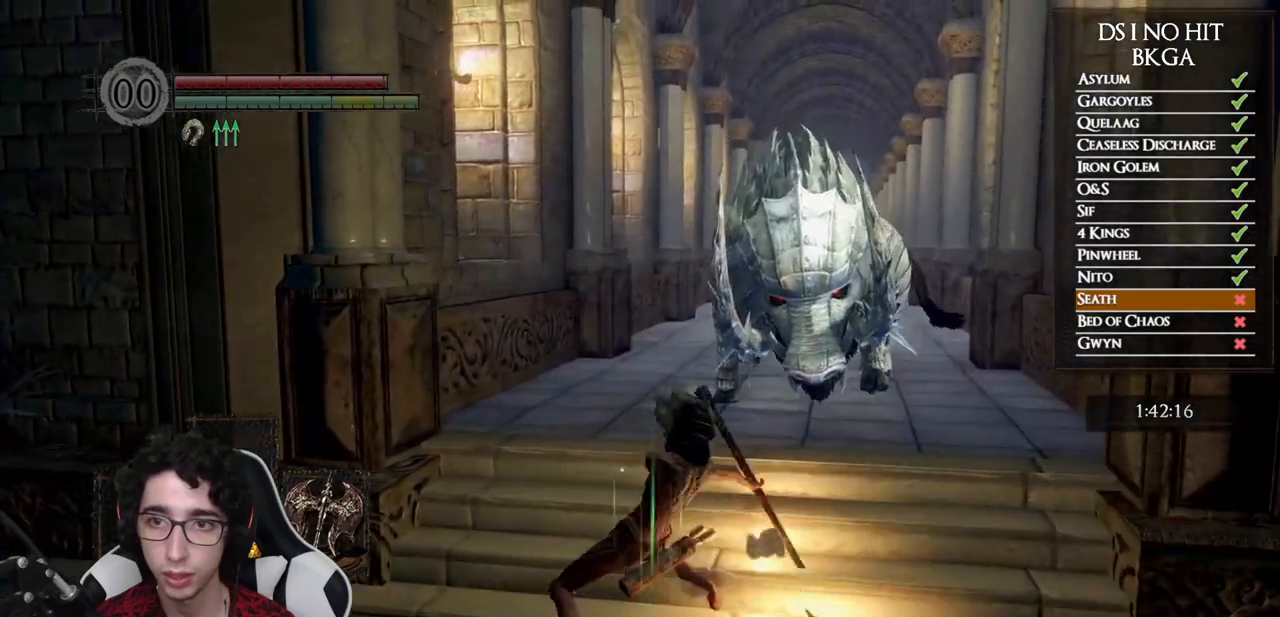
{"buttons": [], "left_stick": "down", "right_stick": "center", "events": [[267, "left_stick", "center"], [350, "left_stick", "down"]]}
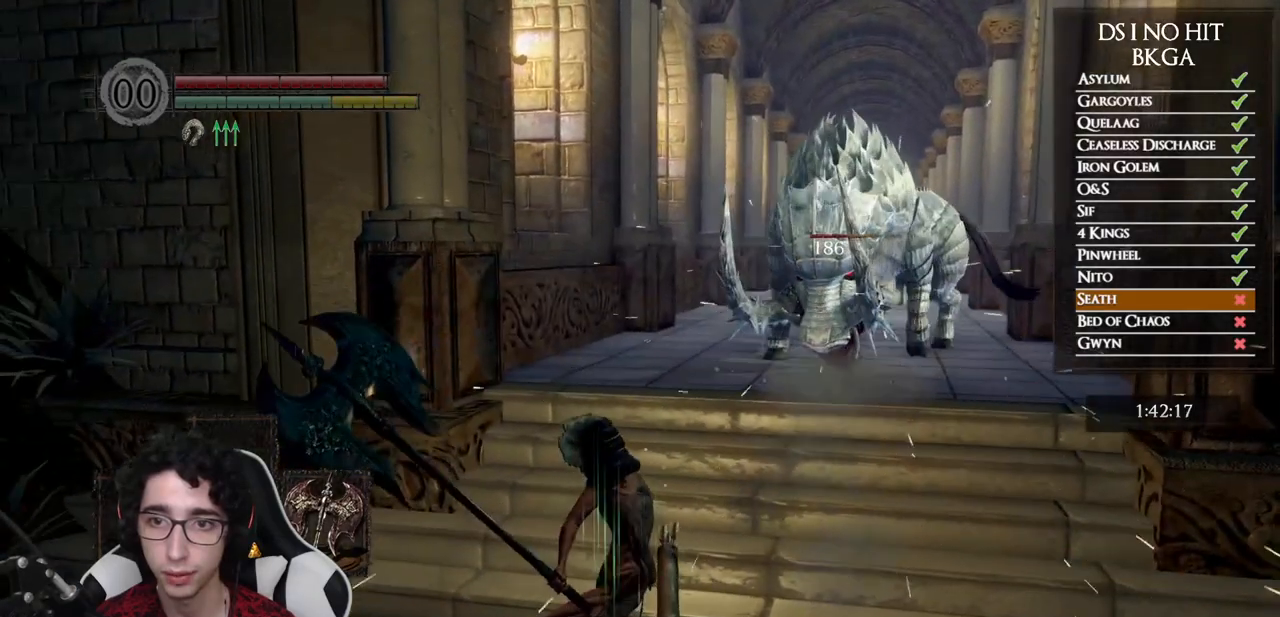
{"buttons": [], "left_stick": "down", "right_stick": "center", "events": []}
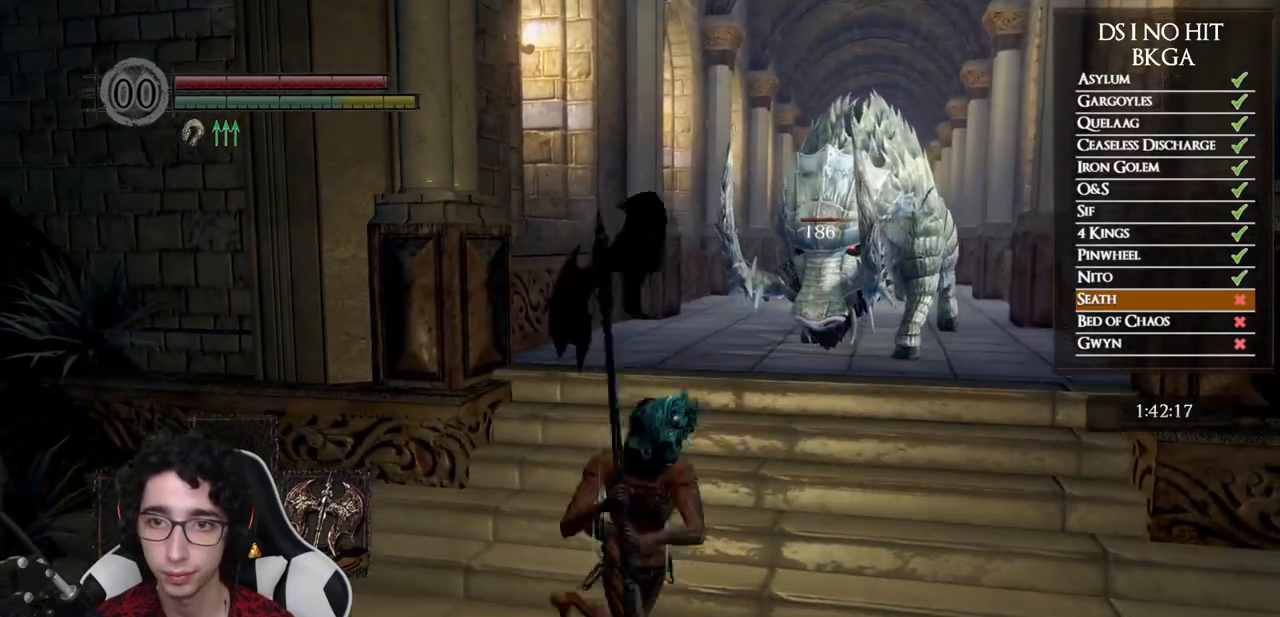
{"buttons": [], "left_stick": "up-right", "right_stick": "right", "events": [[150, "right_stick", "up-right"], [283, "left_stick", "left"], [300, "right_stick", "right"], [400, "left_stick", "up"], [483, "left_stick", "up-right"]]}
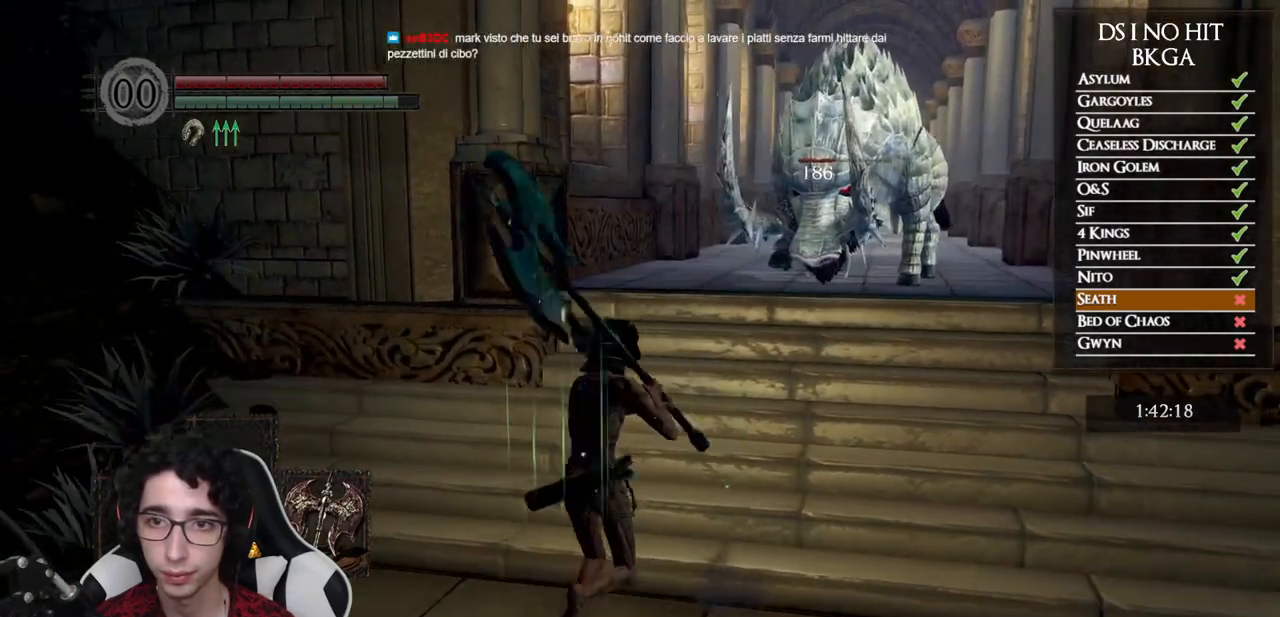
{"buttons": [], "left_stick": "up", "right_stick": "center", "events": [[200, "R1", "down"], [317, "left_stick", "up"], [350, "R1", "up"], [433, "right_stick", "center"]]}
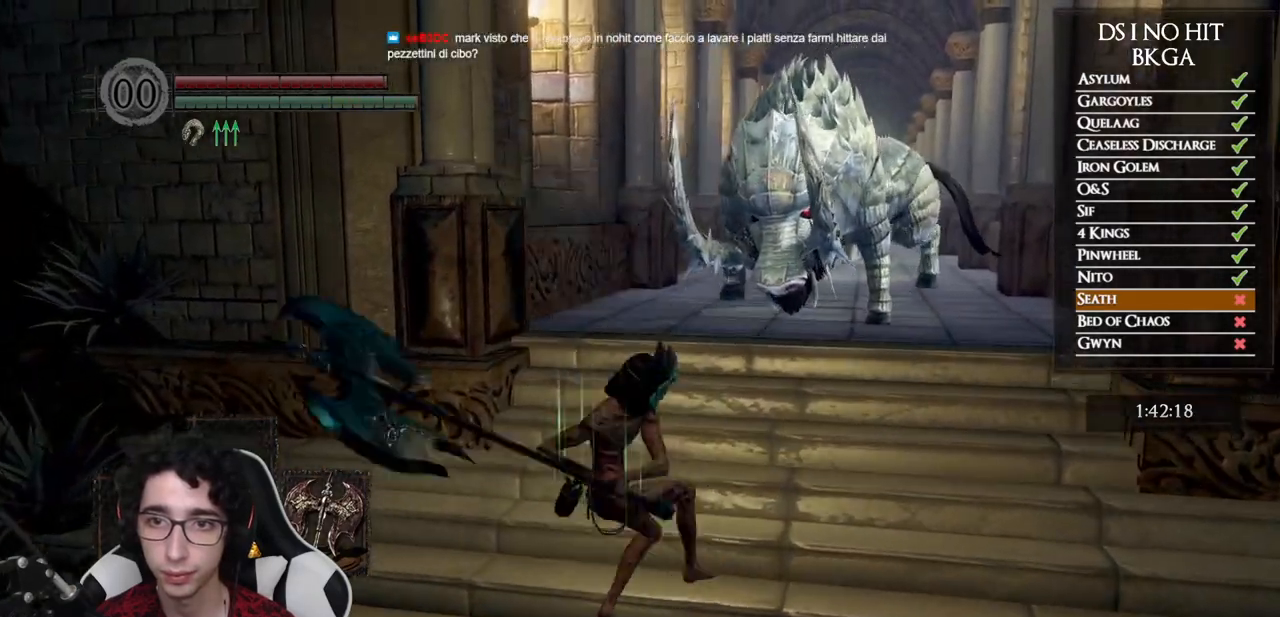
{"buttons": [], "left_stick": "up", "right_stick": "center", "events": []}
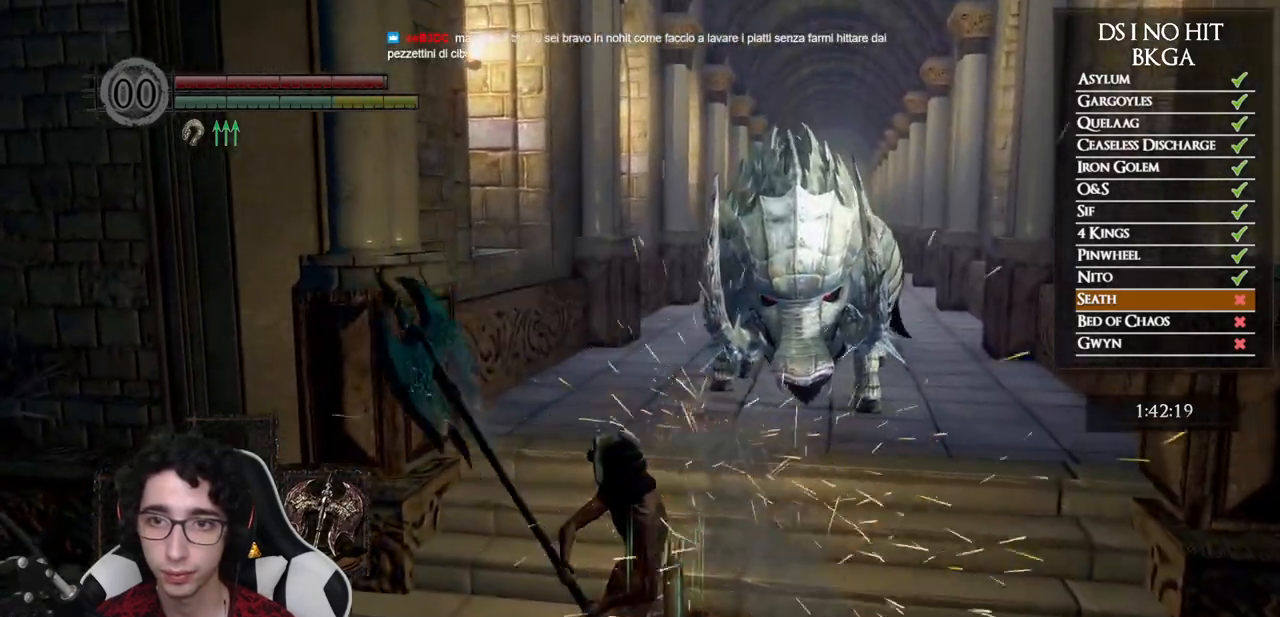
{"buttons": [], "left_stick": "down", "right_stick": "center", "events": [[33, "left_stick", "center"], [133, "left_stick", "down"]]}
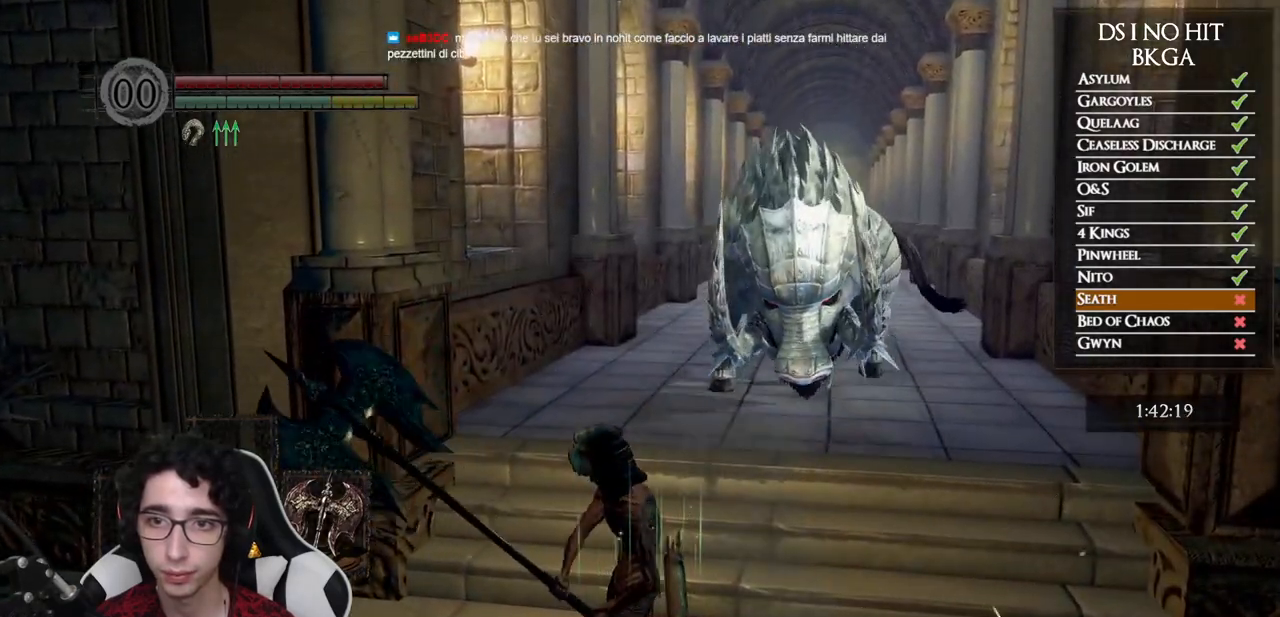
{"buttons": [], "left_stick": "down", "right_stick": "up-right", "events": [[317, "right_stick", "up-right"]]}
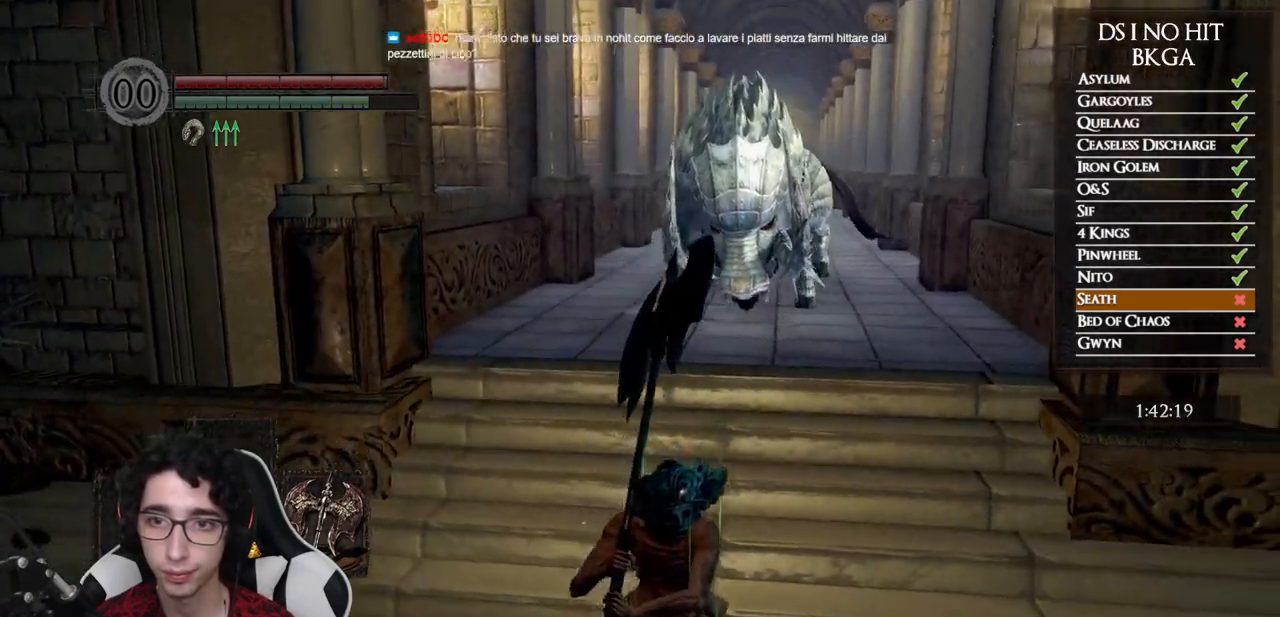
{"buttons": [], "left_stick": "center", "right_stick": "up", "events": [[50, "right_stick", "center"], [117, "right_stick", "up-right"], [383, "right_stick", "up"], [433, "left_stick", "center"]]}
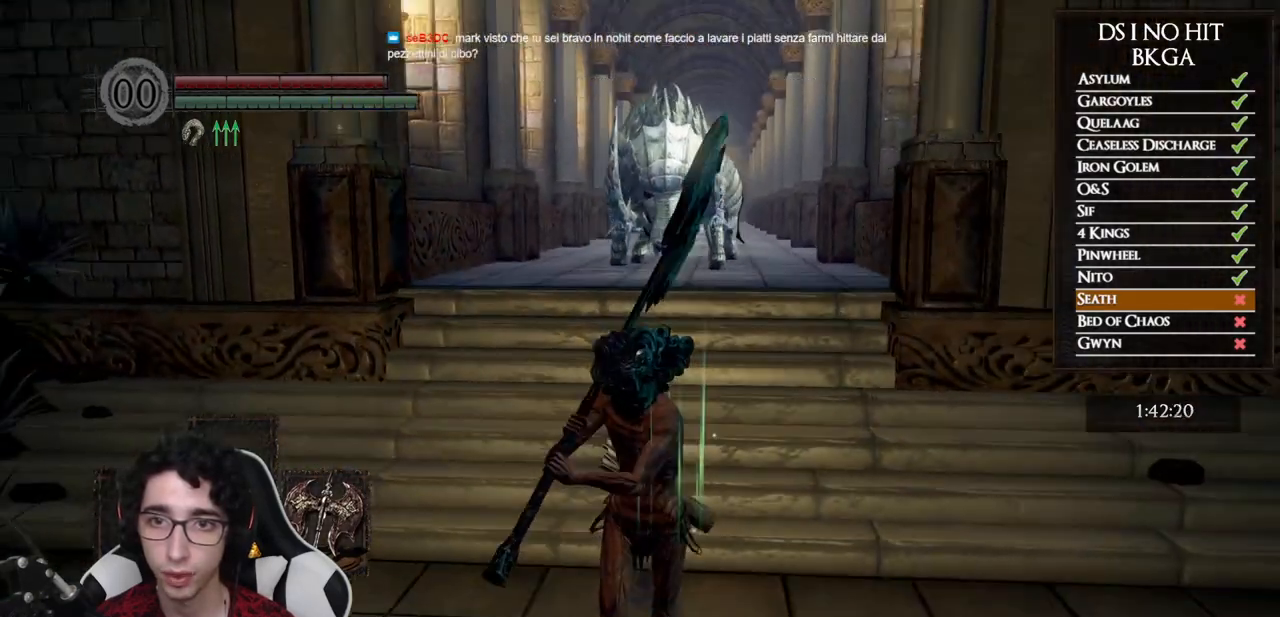
{"buttons": [], "left_stick": "up", "right_stick": "center", "events": [[50, "right_stick", "center"], [167, "left_stick", "left"], [217, "left_stick", "up-left"], [467, "left_stick", "up"]]}
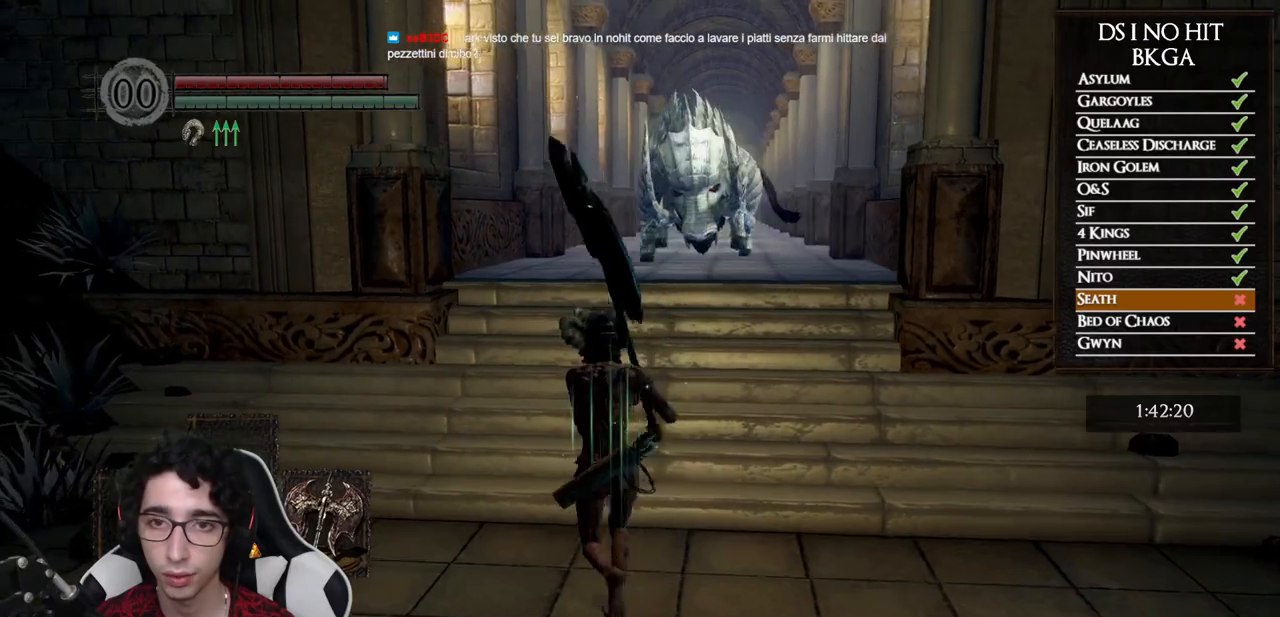
{"buttons": [], "left_stick": "down", "right_stick": "center", "events": [[333, "left_stick", "right"], [433, "left_stick", "down"]]}
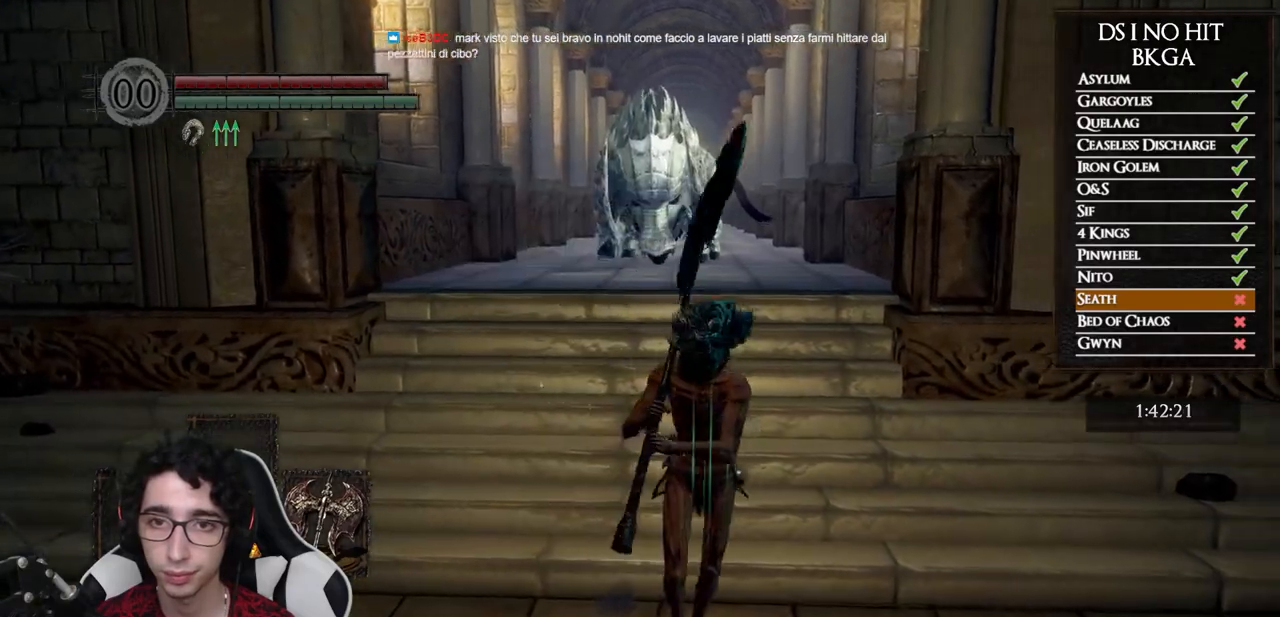
{"buttons": [], "left_stick": "down-left", "right_stick": "up", "events": [[83, "left_stick", "down-left"], [200, "left_stick", "left"], [200, "right_stick", "up"], [417, "left_stick", "down-left"]]}
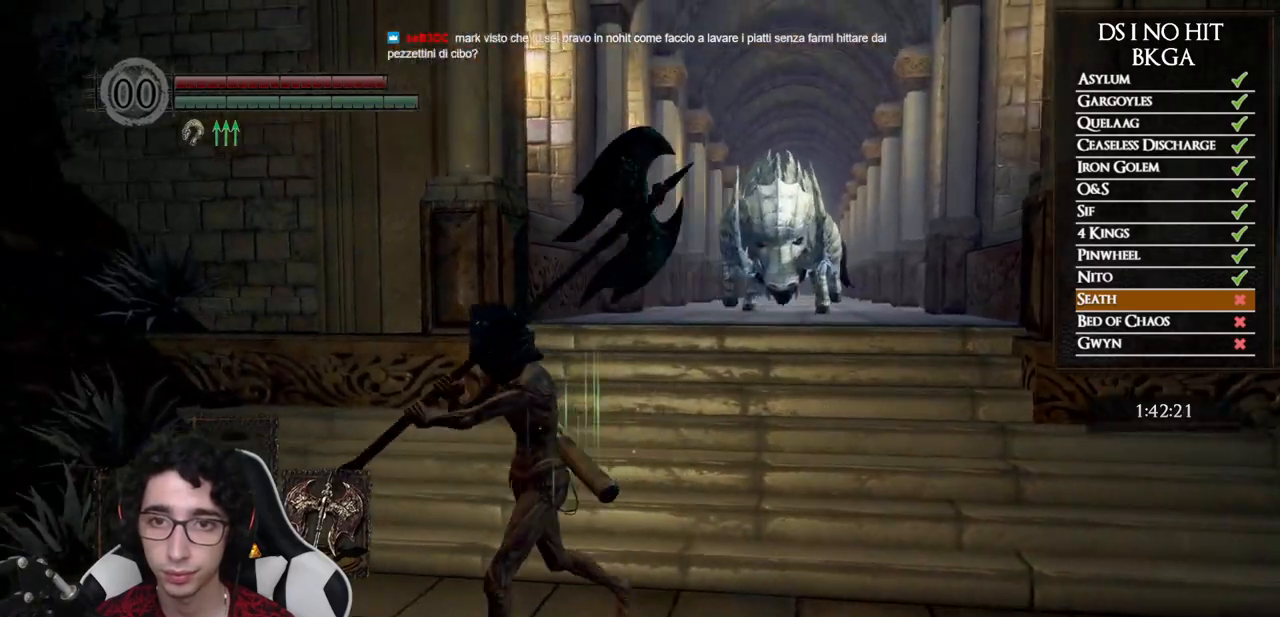
{"buttons": [], "left_stick": "down", "right_stick": "center", "events": [[33, "right_stick", "center"], [117, "left_stick", "down"]]}
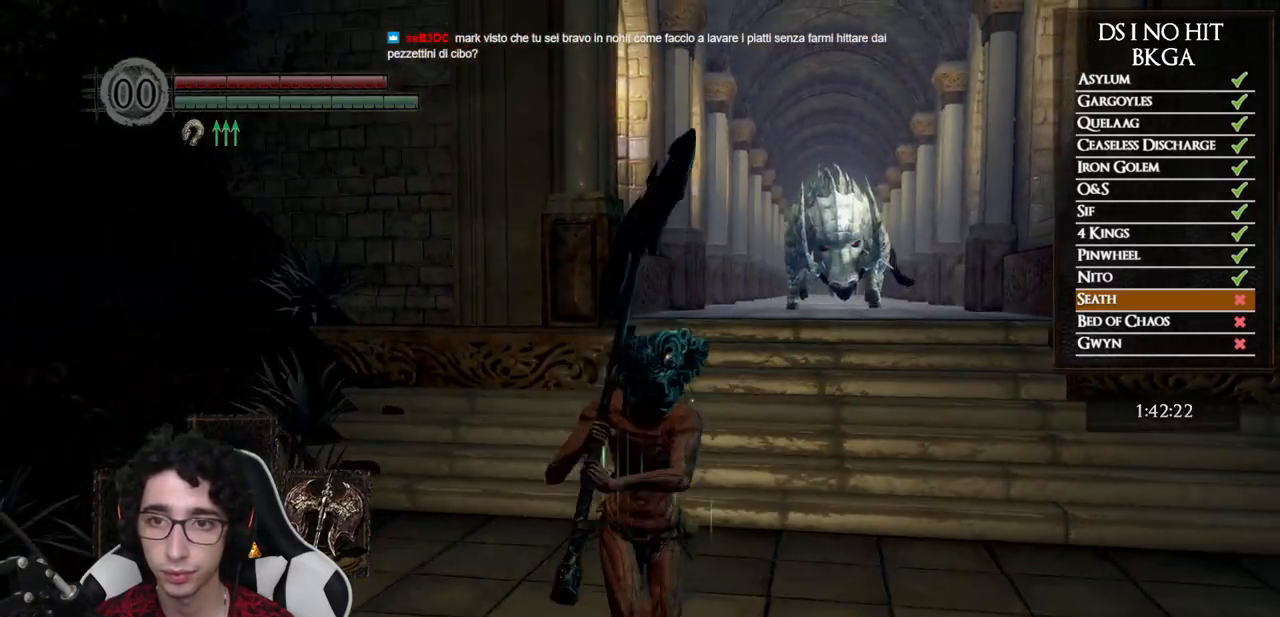
{"buttons": [], "left_stick": "up", "right_stick": "left", "events": [[317, "left_stick", "up-right"], [333, "right_stick", "left"], [500, "left_stick", "up"]]}
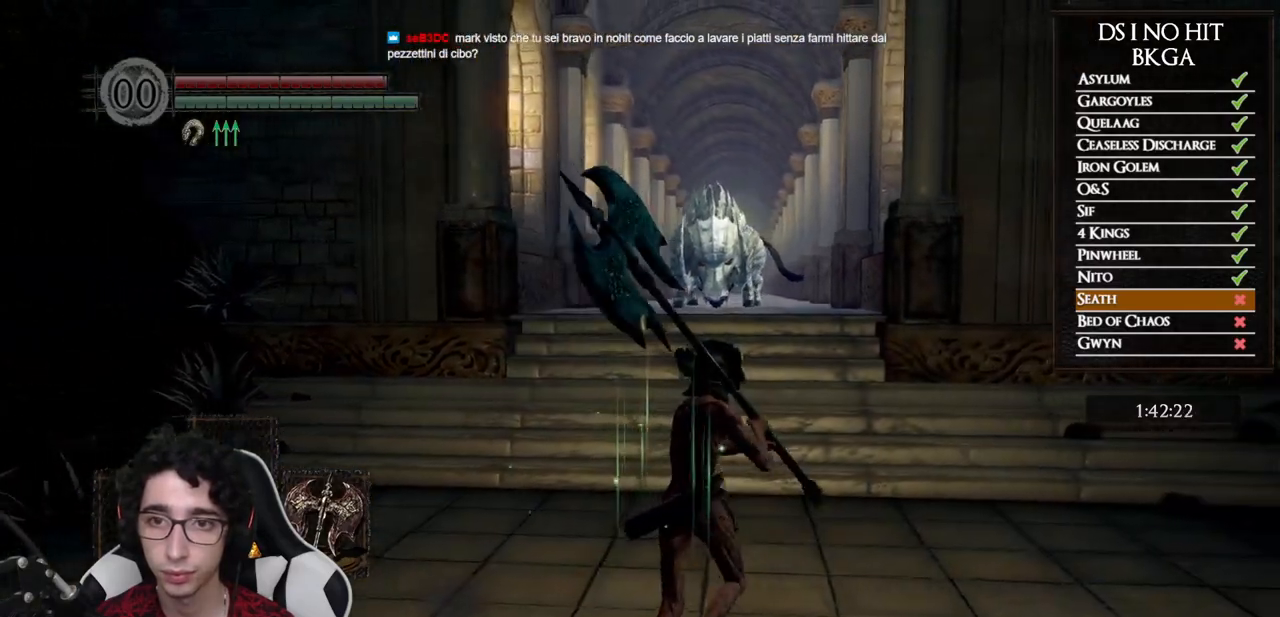
{"buttons": [], "left_stick": "up", "right_stick": "left", "events": []}
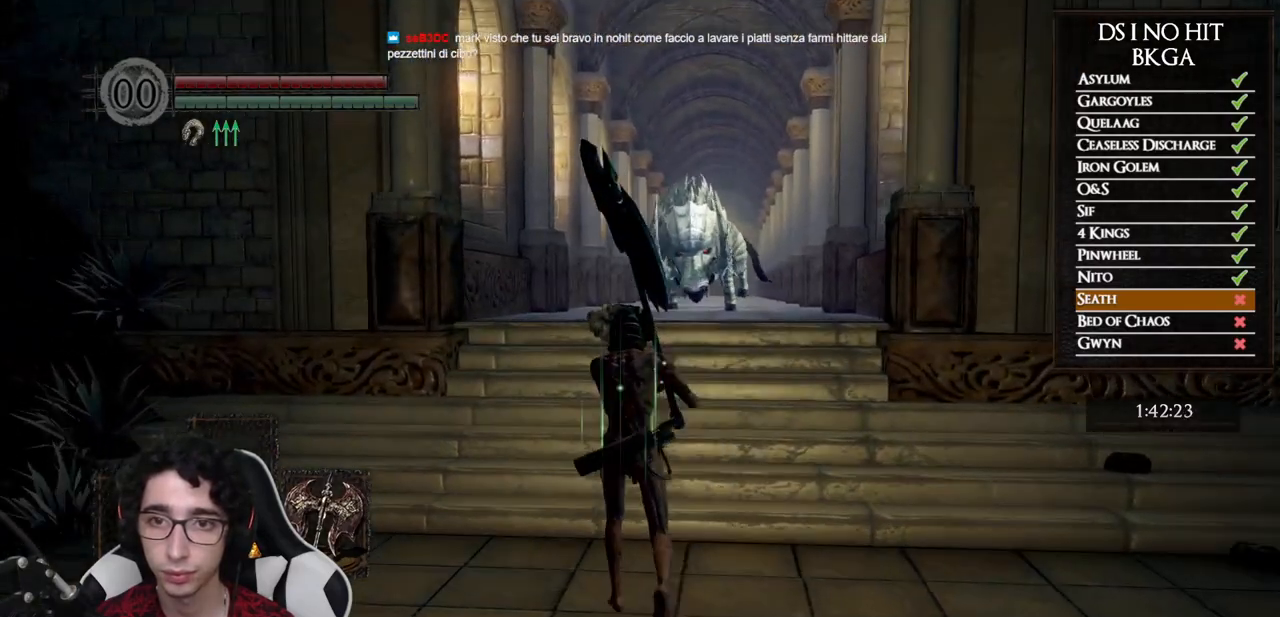
{"buttons": [], "left_stick": "right", "right_stick": "center", "events": [[383, "right_stick", "center"], [467, "left_stick", "right"]]}
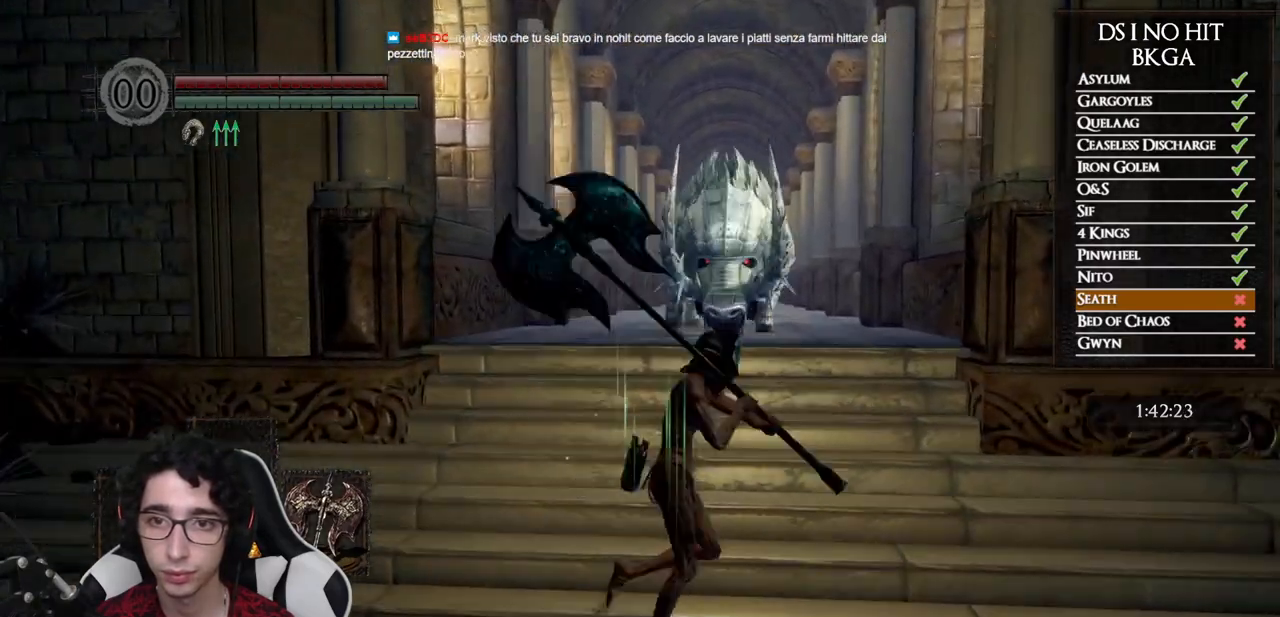
{"buttons": [], "left_stick": "down-left", "right_stick": "center", "events": [[117, "left_stick", "down"], [350, "left_stick", "down-left"]]}
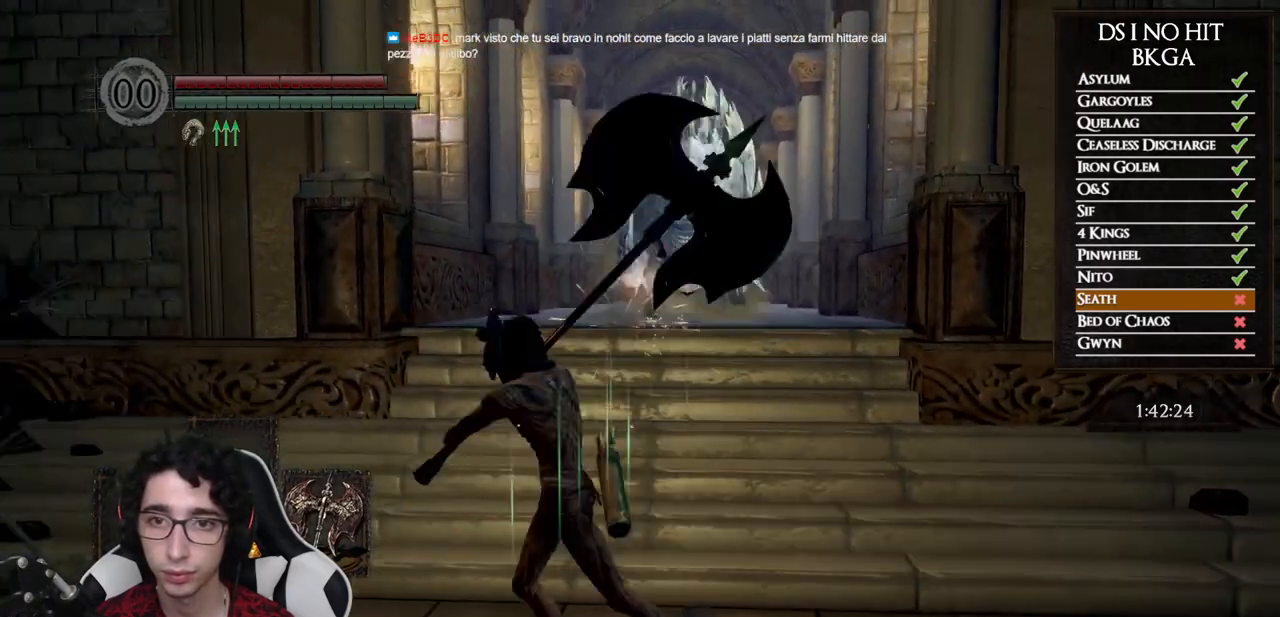
{"buttons": [], "left_stick": "down-left", "right_stick": "center", "events": [[33, "left_stick", "up-left"], [100, "left_stick", "up"], [283, "left_stick", "right"], [500, "left_stick", "down-left"]]}
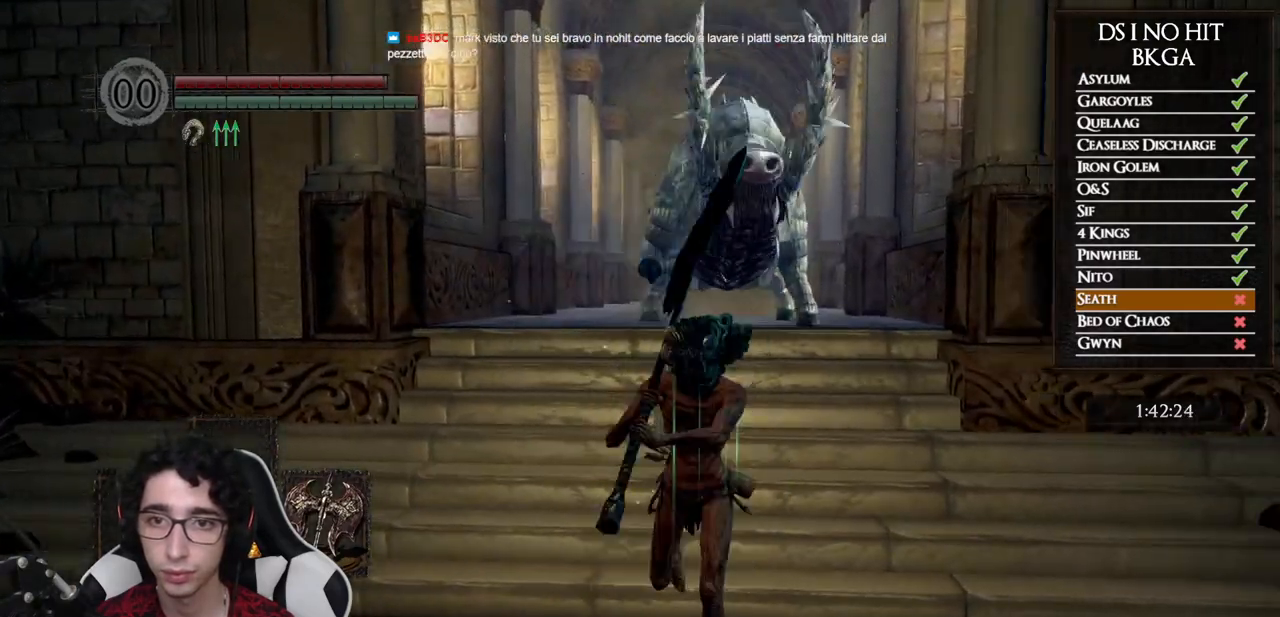
{"buttons": [], "left_stick": "up-right", "right_stick": "center", "events": [[133, "left_stick", "left"], [300, "left_stick", "up"], [350, "left_stick", "up-right"]]}